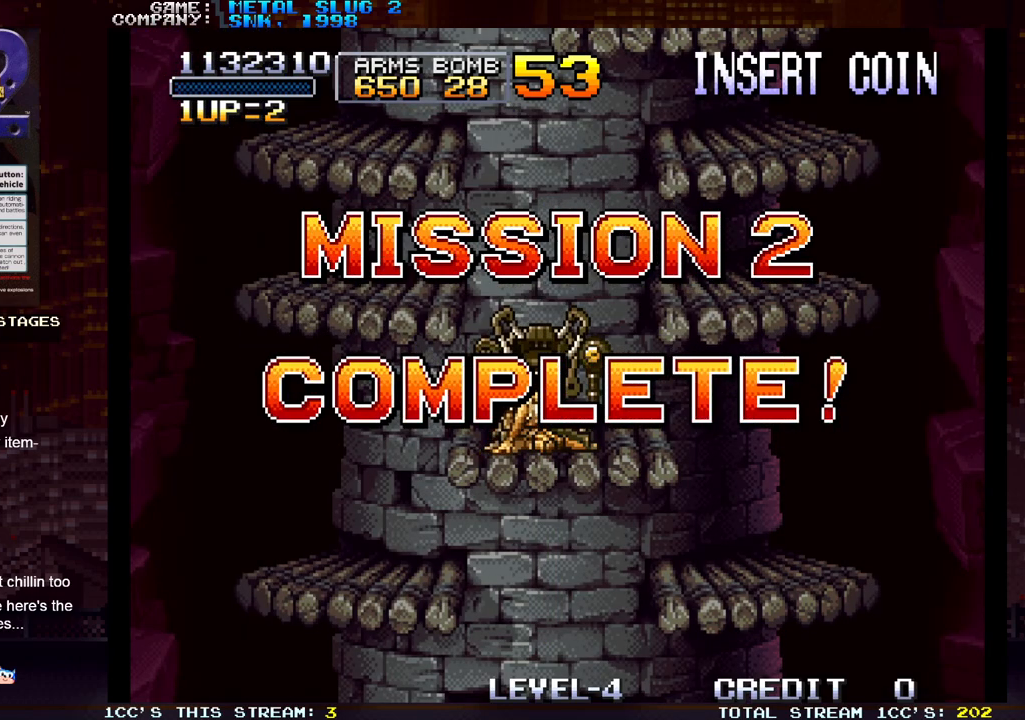
Gameplay with a controller (arcade stick); each line is a JSON object with the inputs held at the frame after it. "events" lists button and stick changes between this image and that frame as [ms after this image, input, new state], when the widget could be followed in between. Not read: L3 R3.
{"buttons": [], "left_stick": "center", "events": []}
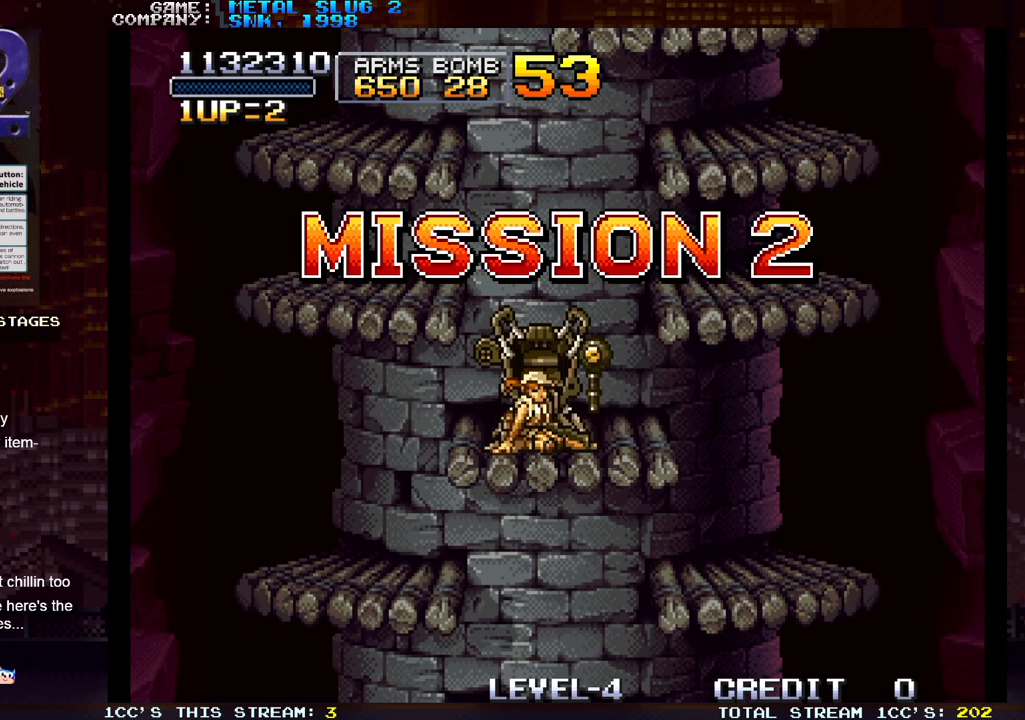
{"buttons": [], "left_stick": "center", "events": [[317, "SQUARE", "down"], [433, "SQUARE", "up"]]}
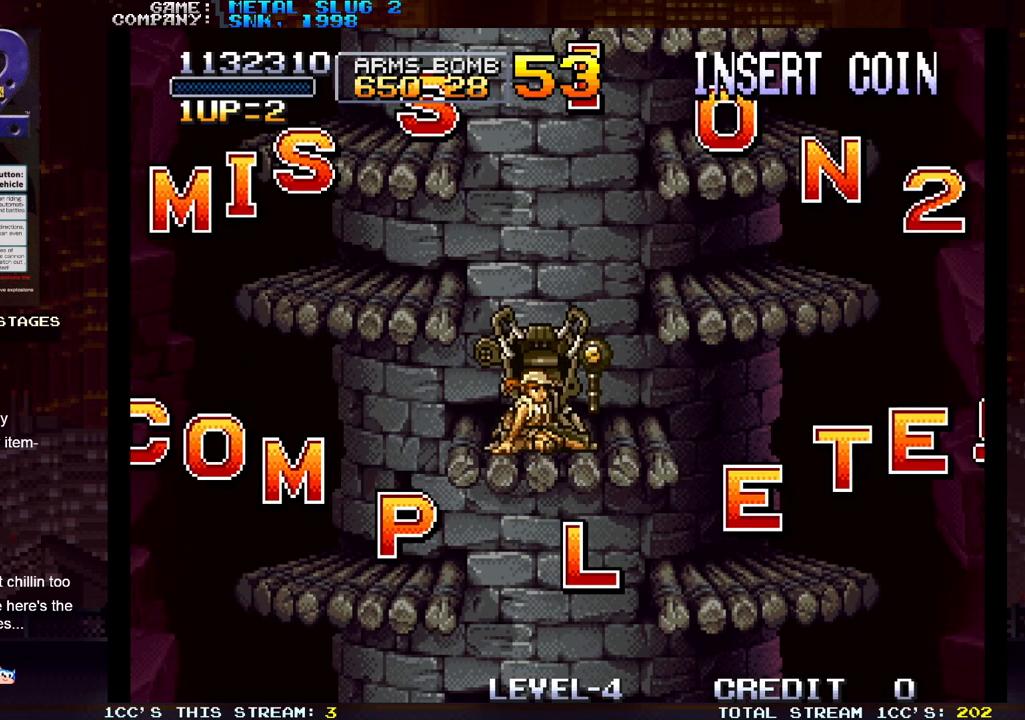
{"buttons": ["SQUARE"], "left_stick": "center", "events": [[417, "SQUARE", "down"]]}
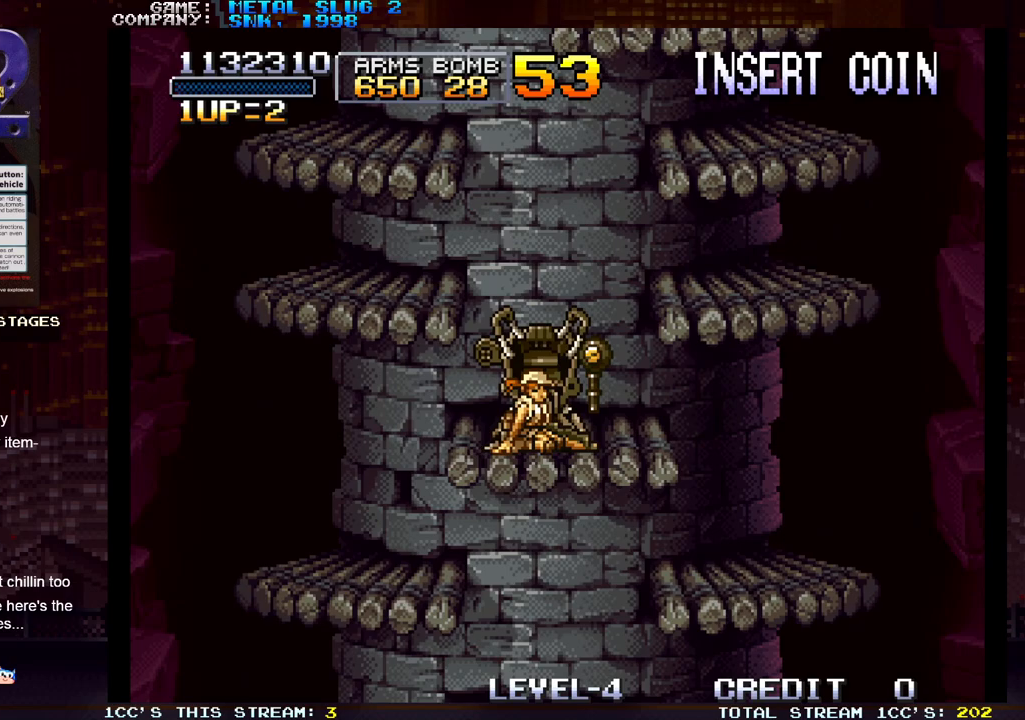
{"buttons": [], "left_stick": "center", "events": [[150, "SQUARE", "up"]]}
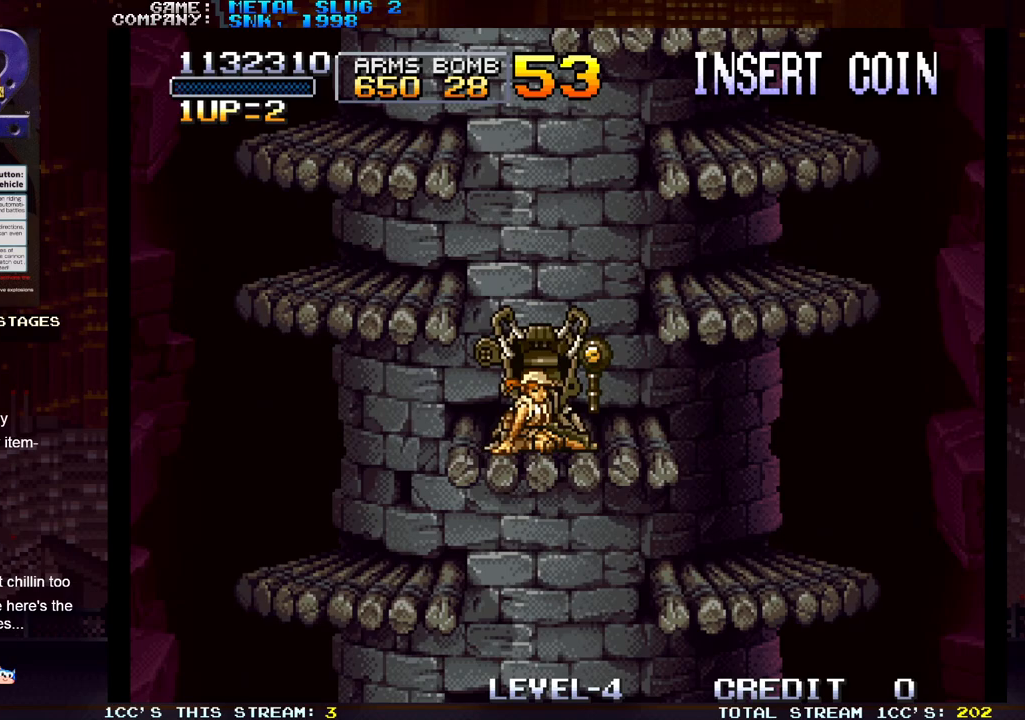
{"buttons": [], "left_stick": "center", "events": [[300, "SQUARE", "down"], [350, "SQUARE", "up"]]}
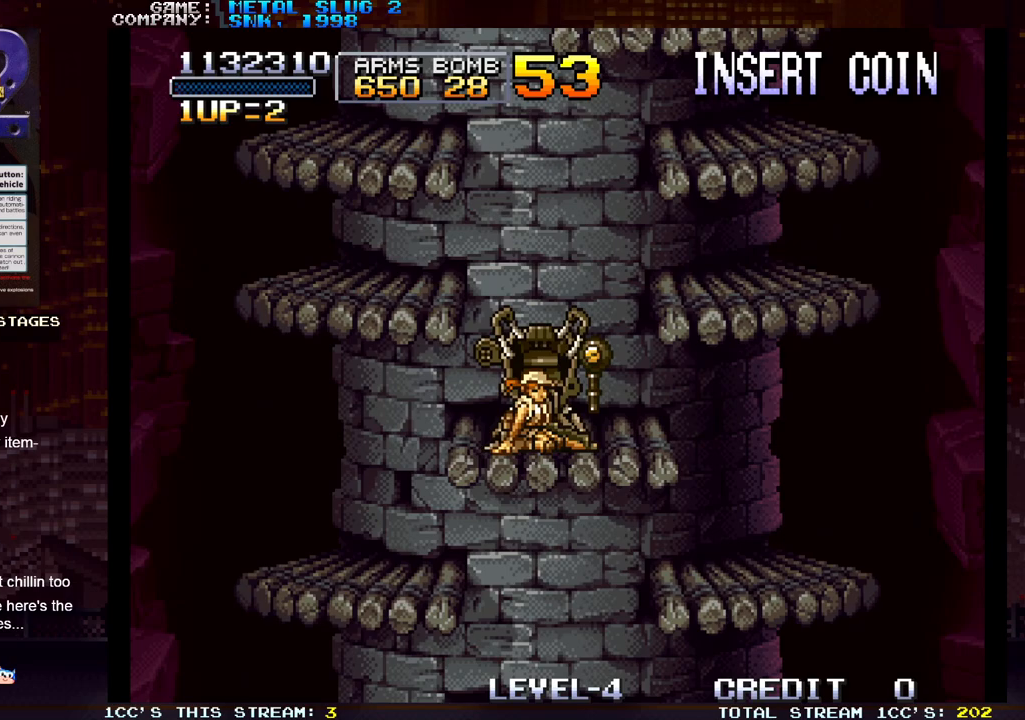
{"buttons": ["TRIANGLE"], "left_stick": "center", "events": [[233, "R1", "down"], [233, "TRIANGLE", "down"], [250, "TRIANGLE", "up"], [267, "R1", "up"], [367, "SQUARE", "down"], [417, "SQUARE", "up"], [483, "TRIANGLE", "down"]]}
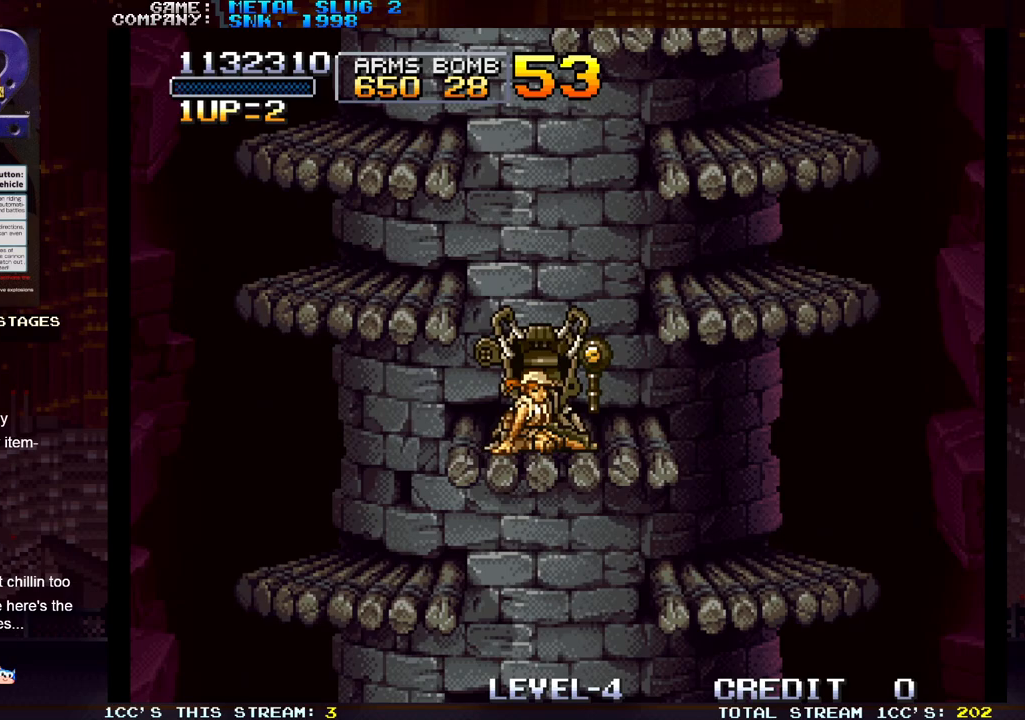
{"buttons": ["TRIANGLE"], "left_stick": "center", "events": [[50, "TRIANGLE", "up"], [100, "SQUARE", "down"], [267, "SQUARE", "up"], [267, "TRIANGLE", "down"]]}
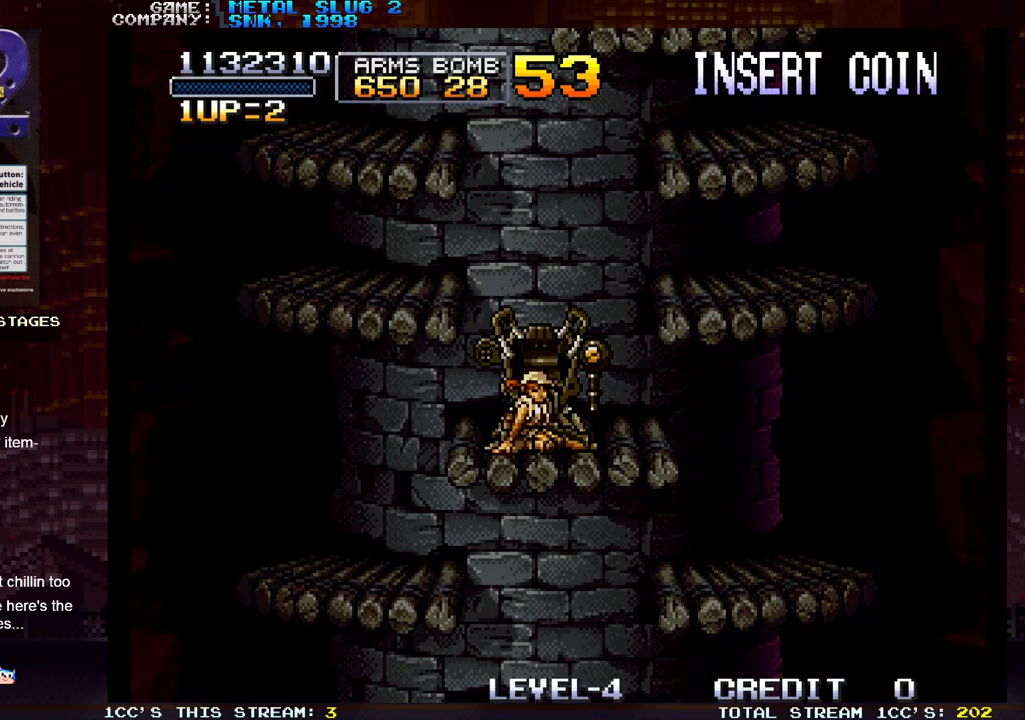
{"buttons": [], "left_stick": "center", "events": [[450, "TRIANGLE", "up"]]}
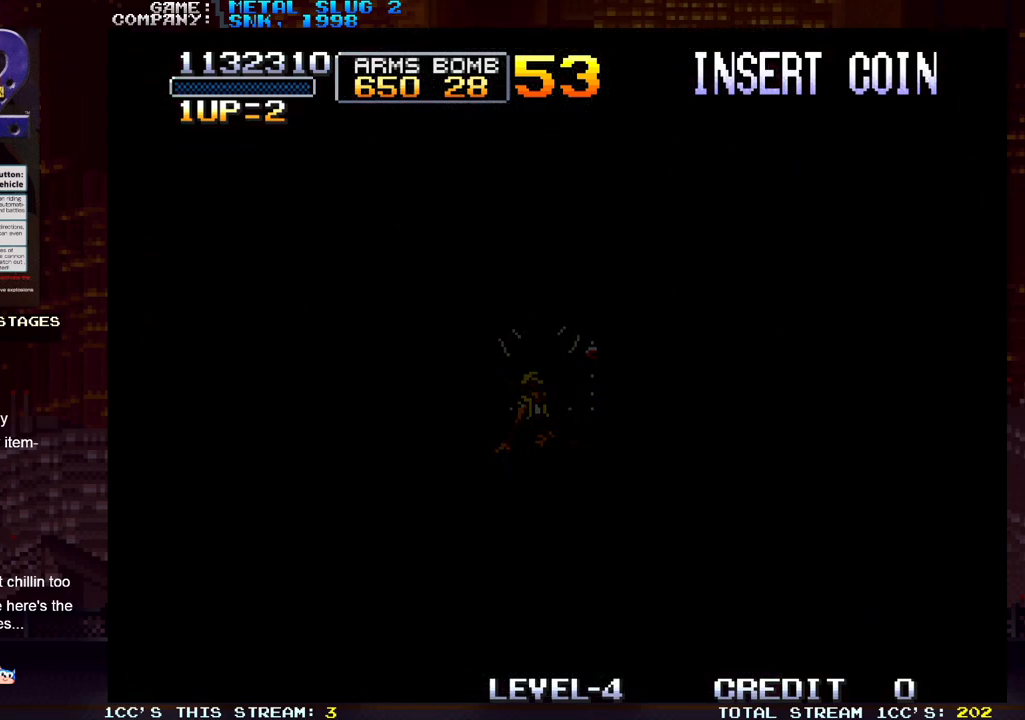
{"buttons": [], "left_stick": "center", "events": []}
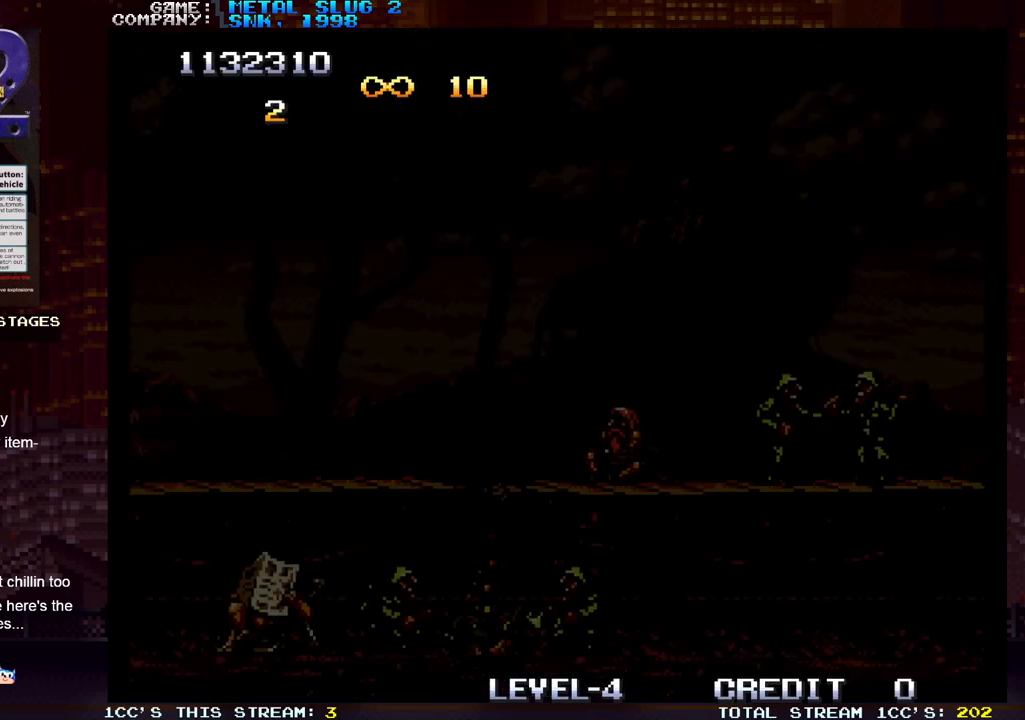
{"buttons": [], "left_stick": "center", "events": []}
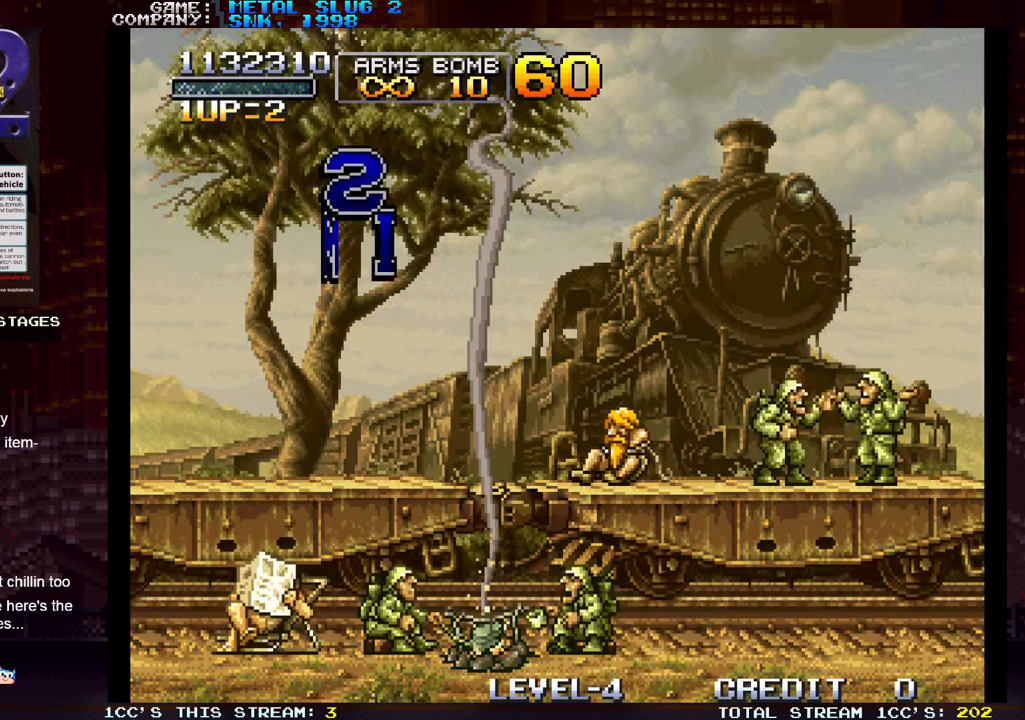
{"buttons": [], "left_stick": "center", "events": []}
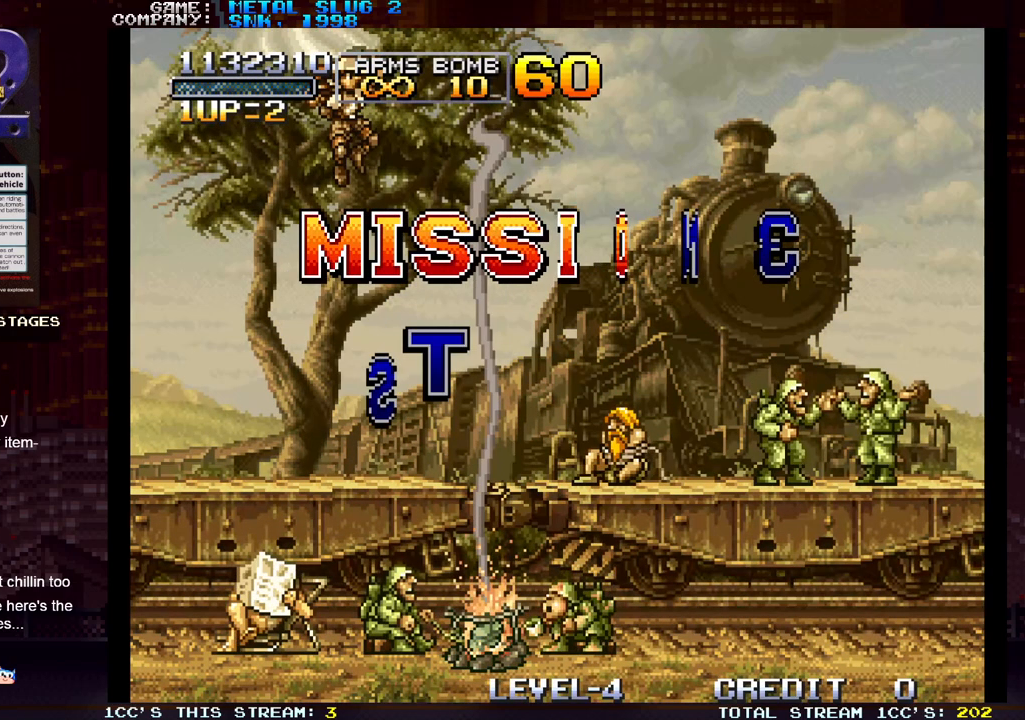
{"buttons": ["SQUARE"], "left_stick": "down", "events": [[250, "TRIANGLE", "down"], [283, "TRIANGLE", "up"], [300, "left_stick", "down"], [367, "TRIANGLE", "down"], [433, "TRIANGLE", "up"], [500, "SQUARE", "down"]]}
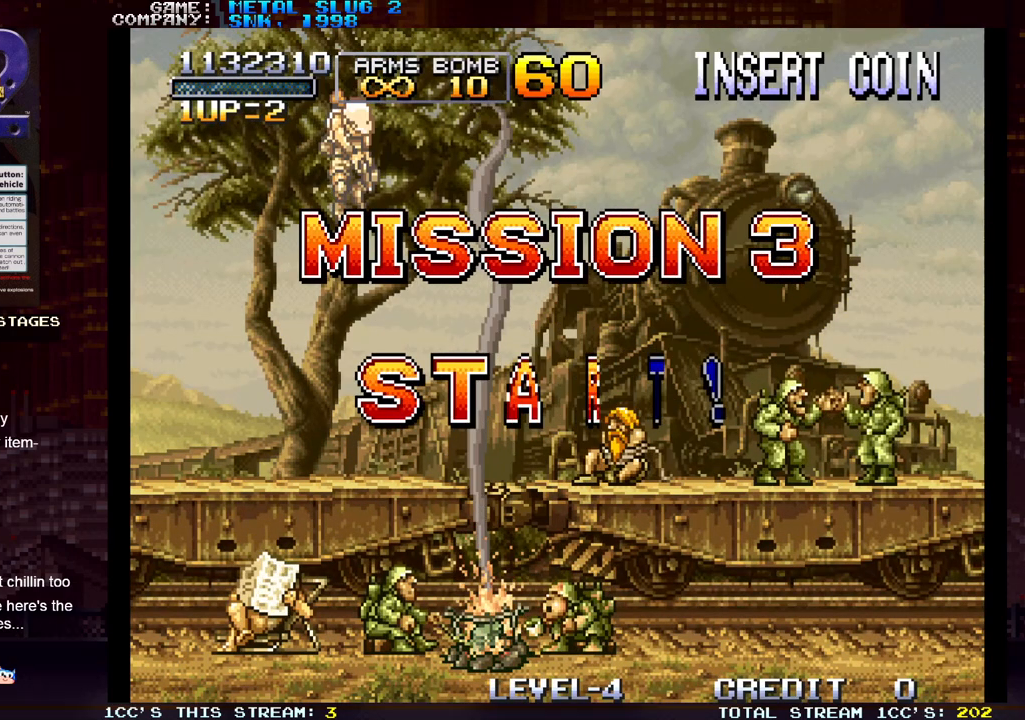
{"buttons": [], "left_stick": "left", "events": [[67, "SQUARE", "up"], [117, "SQUARE", "down"], [167, "SQUARE", "up"], [200, "SQUARE", "down"], [217, "SQUARE", "up"], [500, "left_stick", "left"]]}
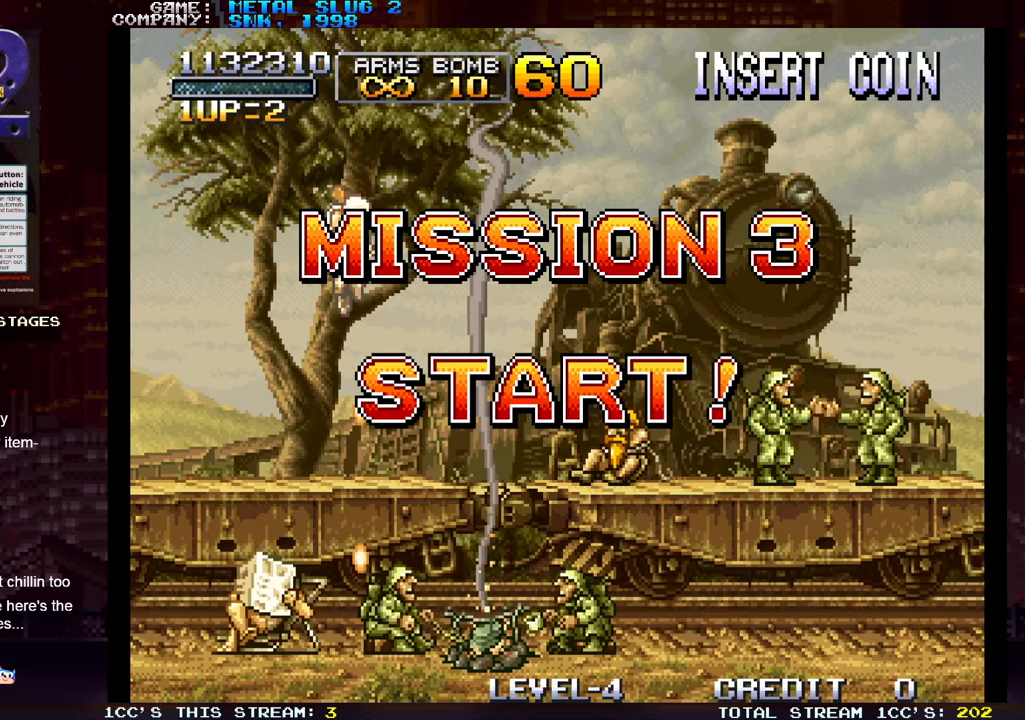
{"buttons": [], "left_stick": "left", "events": []}
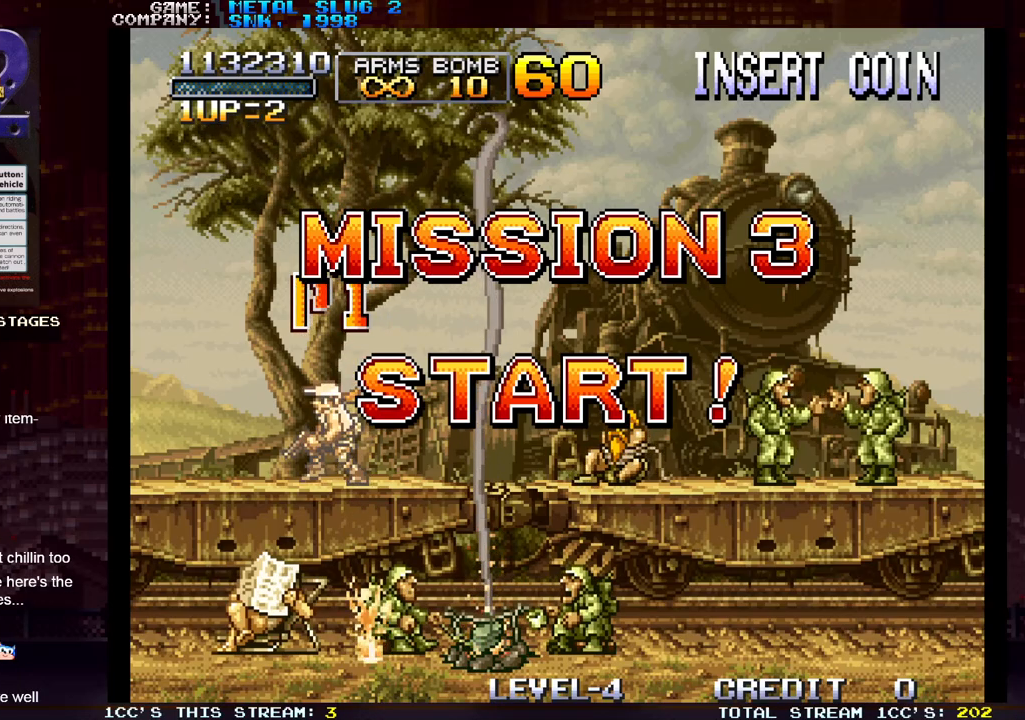
{"buttons": ["SQUARE"], "left_stick": "down", "events": [[250, "left_stick", "center"], [283, "TRIANGLE", "down"], [367, "TRIANGLE", "up"], [400, "left_stick", "down"], [417, "SQUARE", "down"], [467, "SQUARE", "up"], [500, "SQUARE", "down"]]}
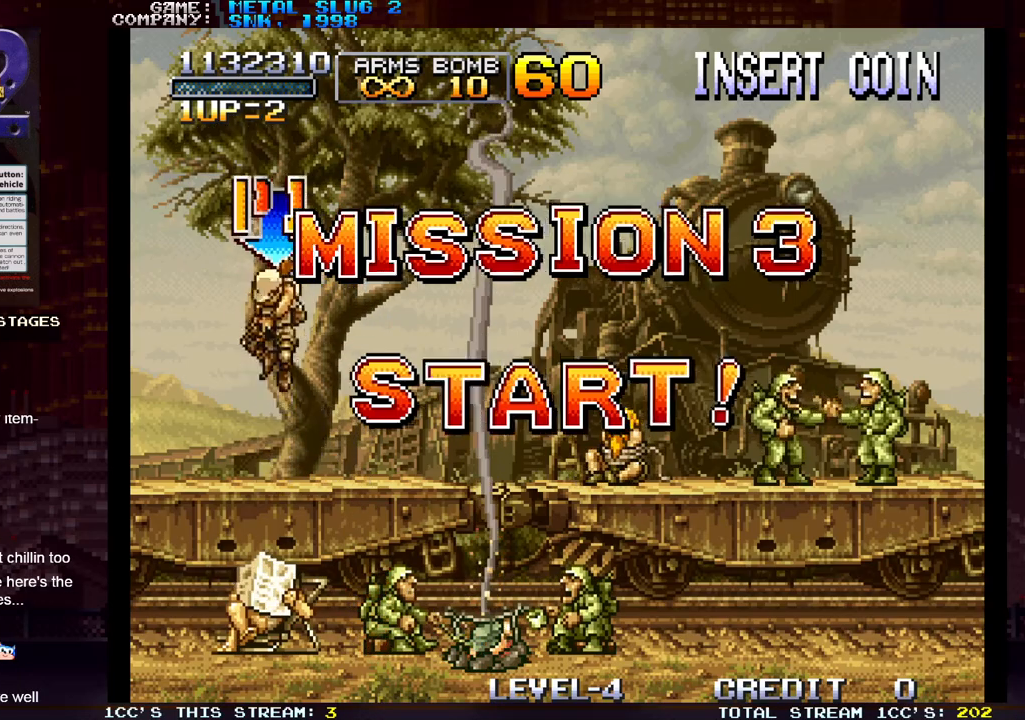
{"buttons": ["SQUARE"], "left_stick": "down-right", "events": [[50, "left_stick", "down-right"], [67, "SQUARE", "up"], [83, "SQUARE", "down"], [133, "SQUARE", "up"], [217, "SQUARE", "down"], [267, "SQUARE", "up"], [283, "SQUARE", "down"], [333, "SQUARE", "up"], [400, "SQUARE", "down"], [433, "SQUARE", "up"], [467, "SQUARE", "down"]]}
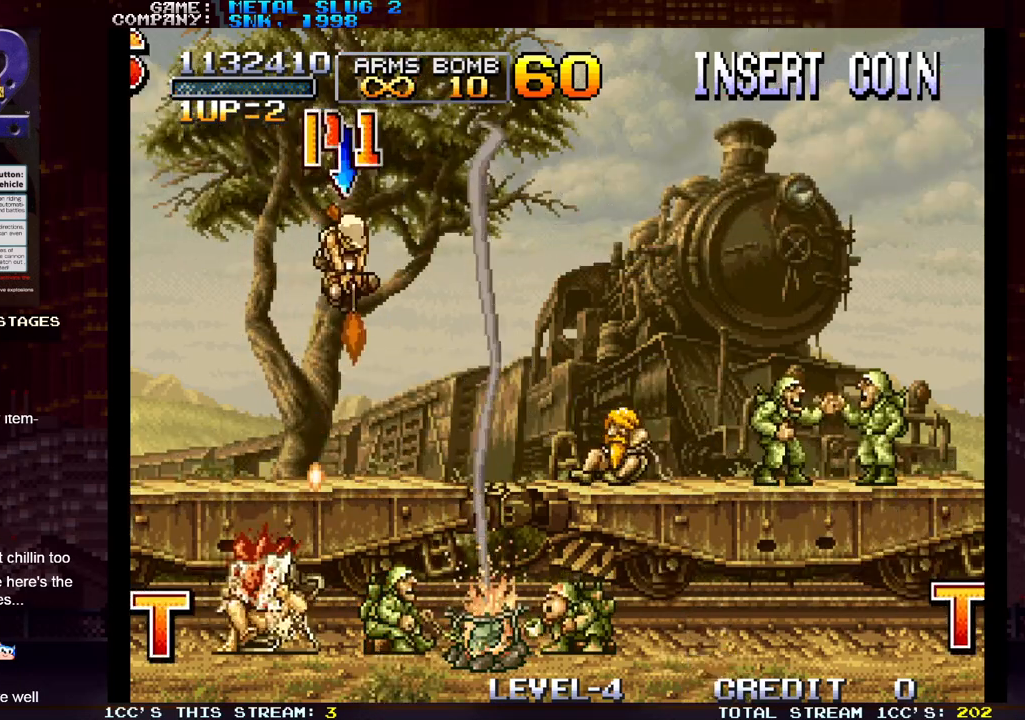
{"buttons": [], "left_stick": "right", "events": [[17, "SQUARE", "up"], [67, "SQUARE", "down"], [117, "SQUARE", "up"], [150, "SQUARE", "down"], [200, "SQUARE", "up"], [217, "left_stick", "down-left"], [233, "SQUARE", "down"], [300, "SQUARE", "up"], [483, "left_stick", "right"]]}
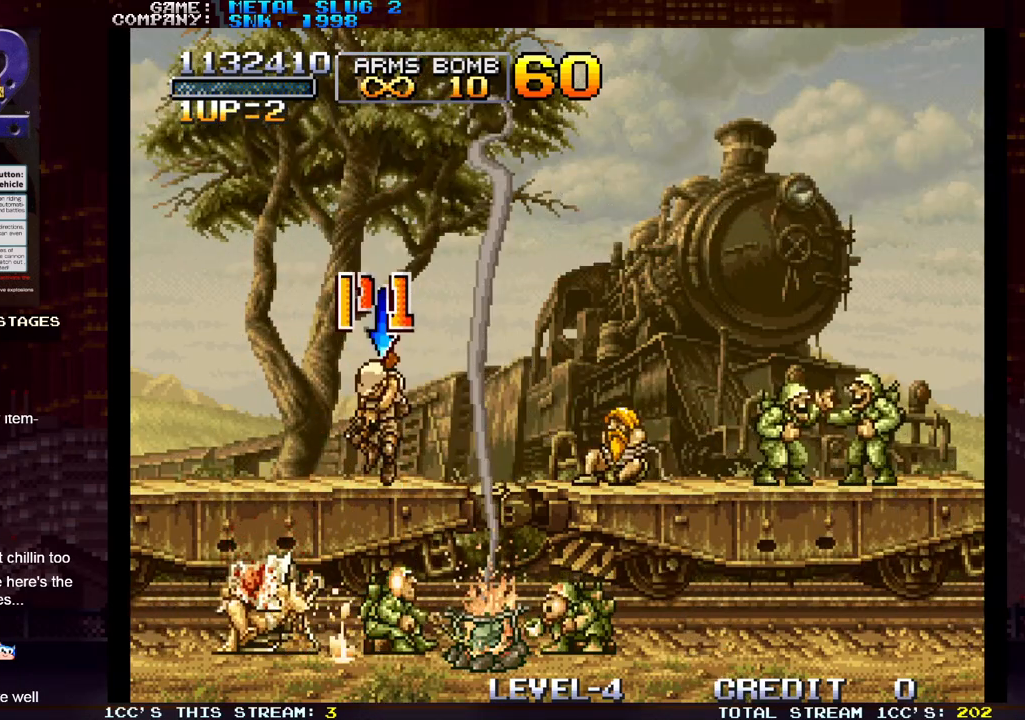
{"buttons": [], "left_stick": "down", "events": [[67, "SQUARE", "down"], [100, "SQUARE", "up"], [117, "left_stick", "down"], [167, "SQUARE", "down"], [217, "SQUARE", "up"], [250, "SQUARE", "down"], [283, "SQUARE", "up"], [350, "SQUARE", "down"], [400, "SQUARE", "up"], [417, "SQUARE", "down"], [467, "SQUARE", "up"]]}
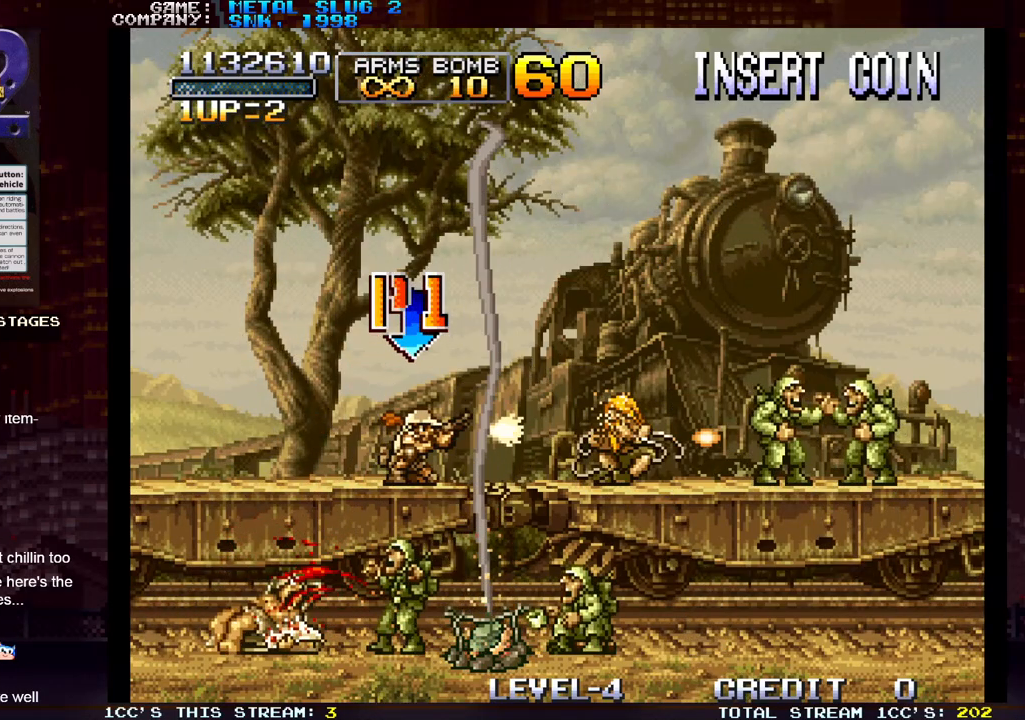
{"buttons": [], "left_stick": "down", "events": [[33, "SQUARE", "down"], [67, "SQUARE", "up"], [100, "SQUARE", "down"], [150, "SQUARE", "up"], [200, "SQUARE", "down"], [250, "SQUARE", "up"], [283, "SQUARE", "down"], [317, "SQUARE", "up"], [383, "SQUARE", "down"], [417, "SQUARE", "up"], [467, "SQUARE", "down"], [500, "SQUARE", "up"]]}
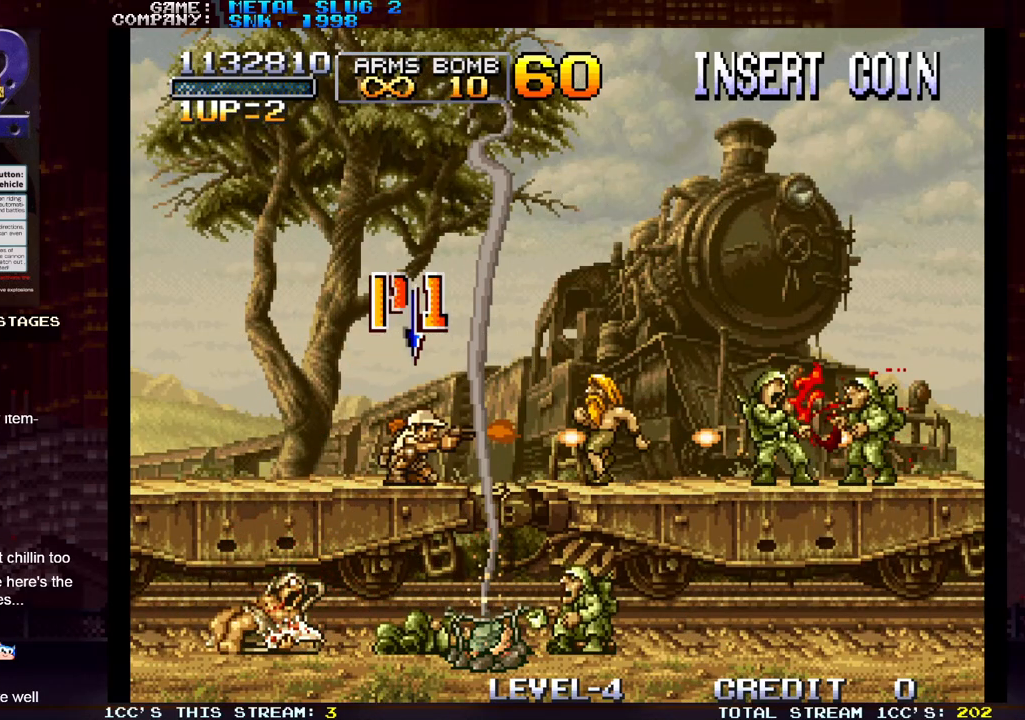
{"buttons": ["SQUARE"], "left_stick": "center", "events": [[67, "SQUARE", "down"], [100, "SQUARE", "up"], [133, "SQUARE", "down"], [167, "SQUARE", "up"], [217, "SQUARE", "down"], [267, "SQUARE", "up"], [317, "SQUARE", "down"], [333, "SQUARE", "up"], [383, "SQUARE", "down"], [433, "SQUARE", "up"], [483, "SQUARE", "down"], [483, "left_stick", "center"]]}
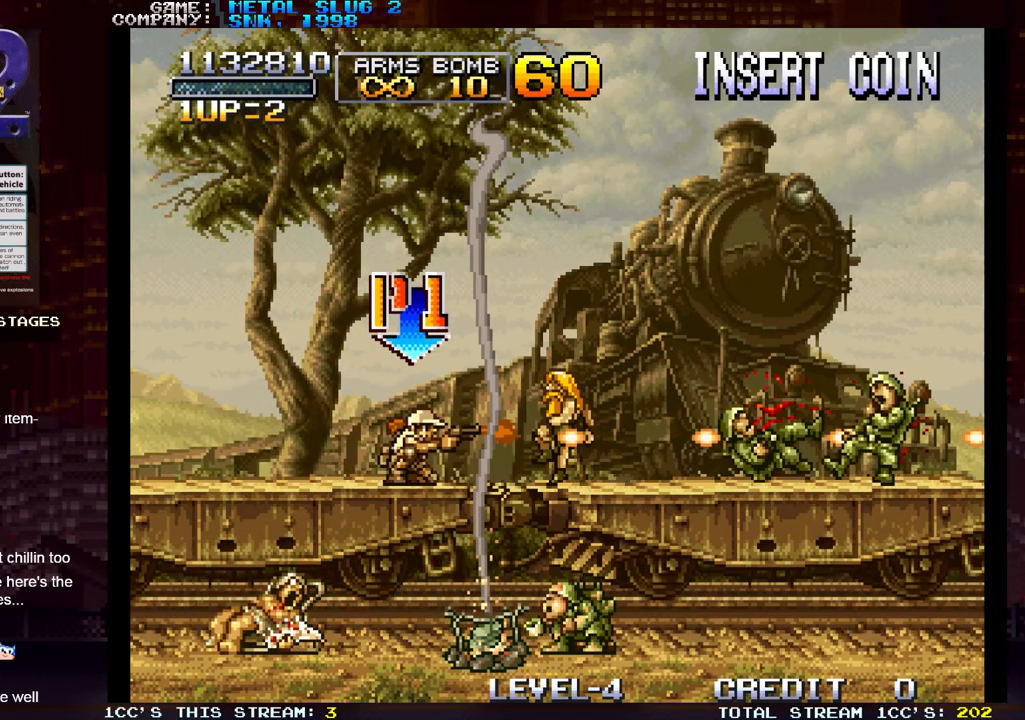
{"buttons": [], "left_stick": "down-right", "events": [[17, "SQUARE", "up"], [33, "left_stick", "right"], [133, "TRIANGLE", "down"], [217, "TRIANGLE", "up"], [250, "SQUARE", "down"], [283, "left_stick", "down-right"], [300, "SQUARE", "up"], [350, "SQUARE", "down"], [400, "SQUARE", "up"], [433, "SQUARE", "down"], [483, "SQUARE", "up"]]}
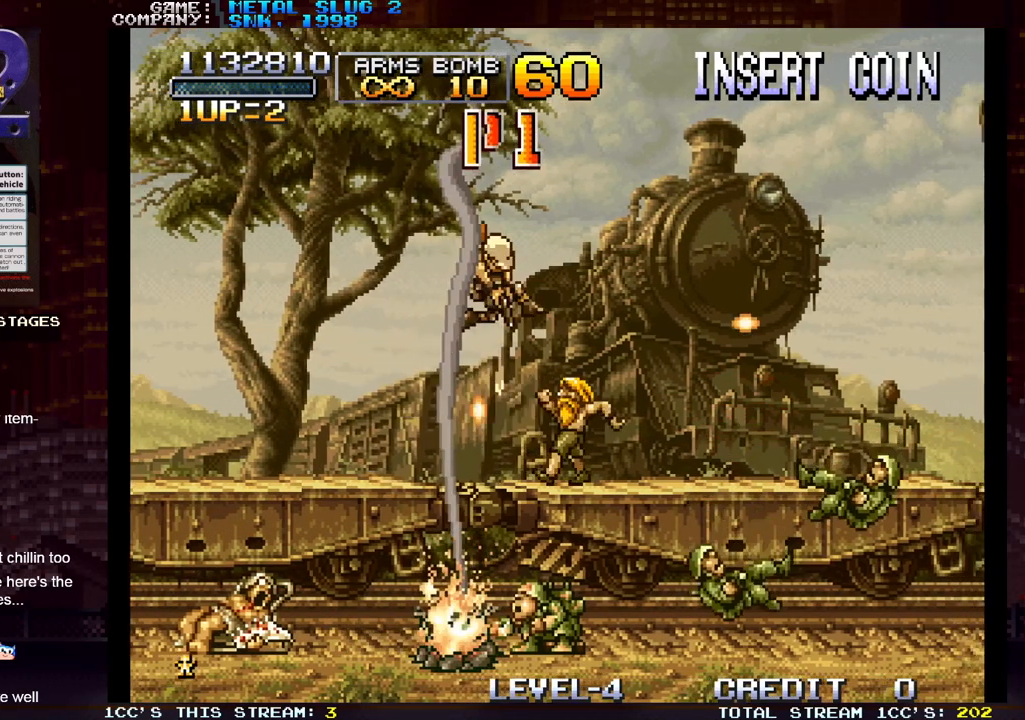
{"buttons": [], "left_stick": "down-left", "events": [[33, "SQUARE", "down"], [83, "SQUARE", "up"], [83, "left_stick", "down-left"], [117, "SQUARE", "down"], [367, "SQUARE", "up"], [400, "SQUARE", "down"], [433, "SQUARE", "up"]]}
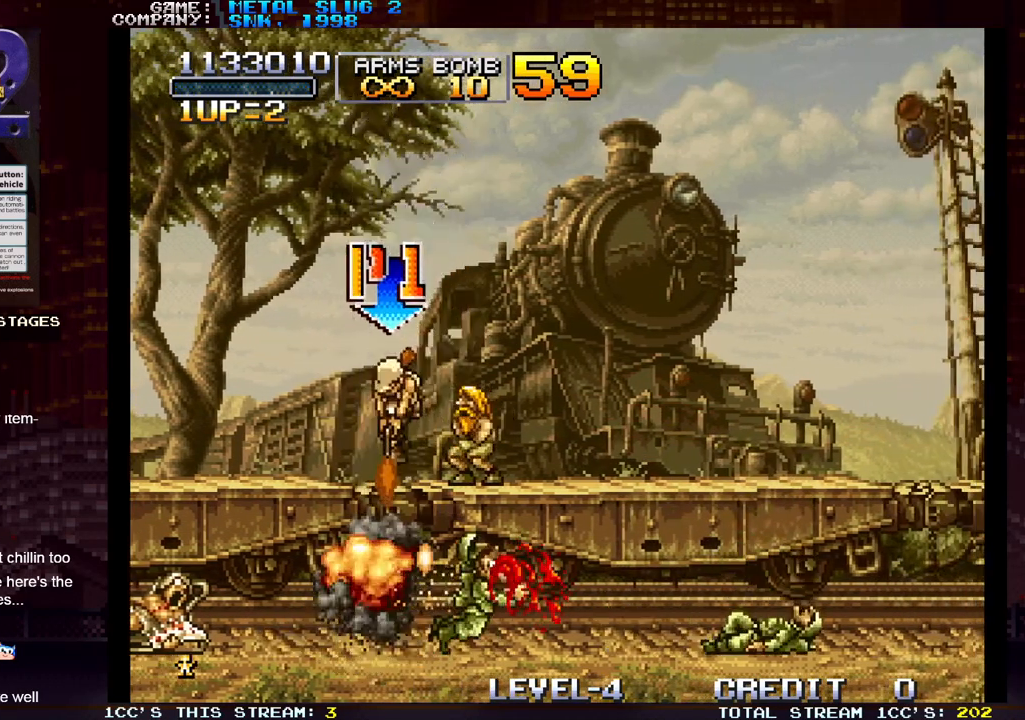
{"buttons": [], "left_stick": "center", "events": [[67, "left_stick", "left"], [500, "left_stick", "center"]]}
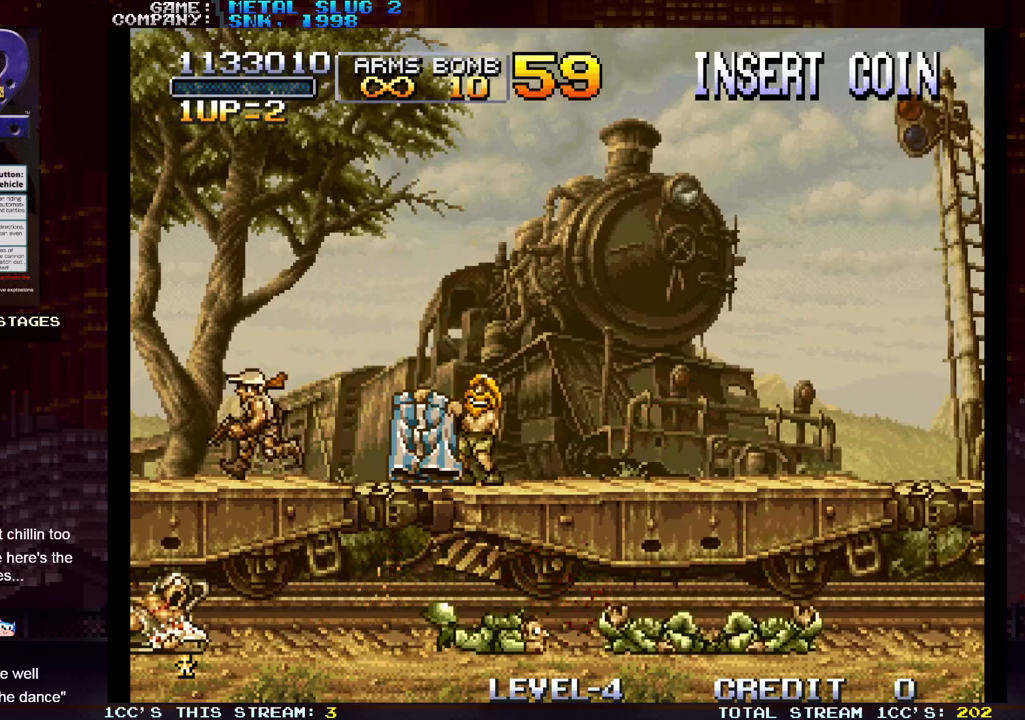
{"buttons": [], "left_stick": "center", "events": [[33, "left_stick", "right"], [333, "left_stick", "left"], [500, "left_stick", "center"]]}
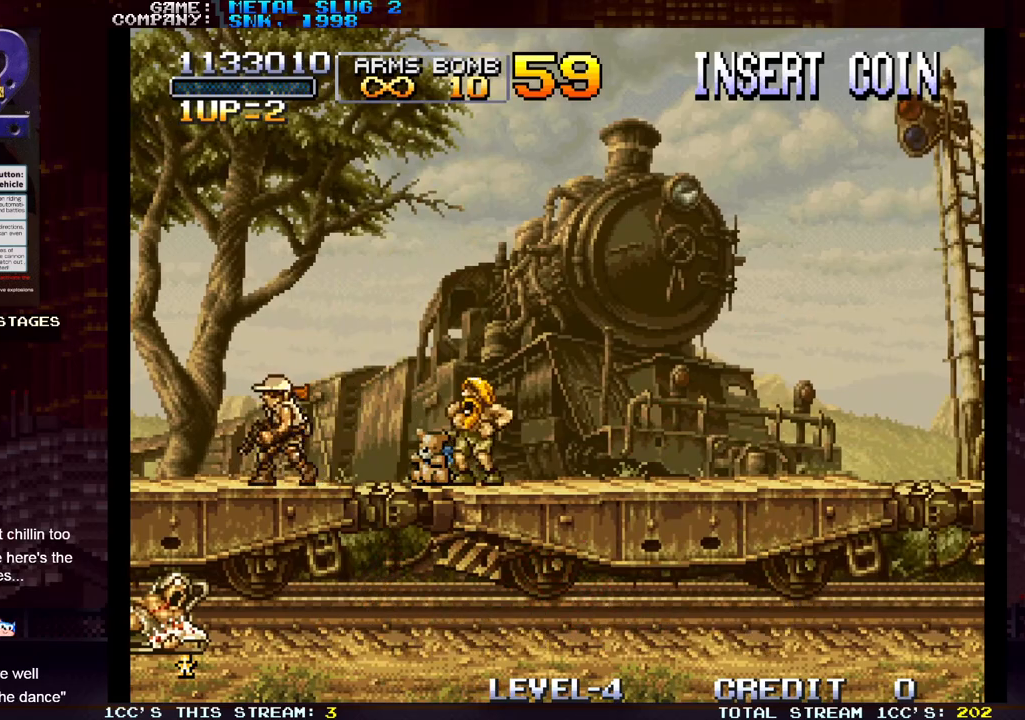
{"buttons": [], "left_stick": "right"}
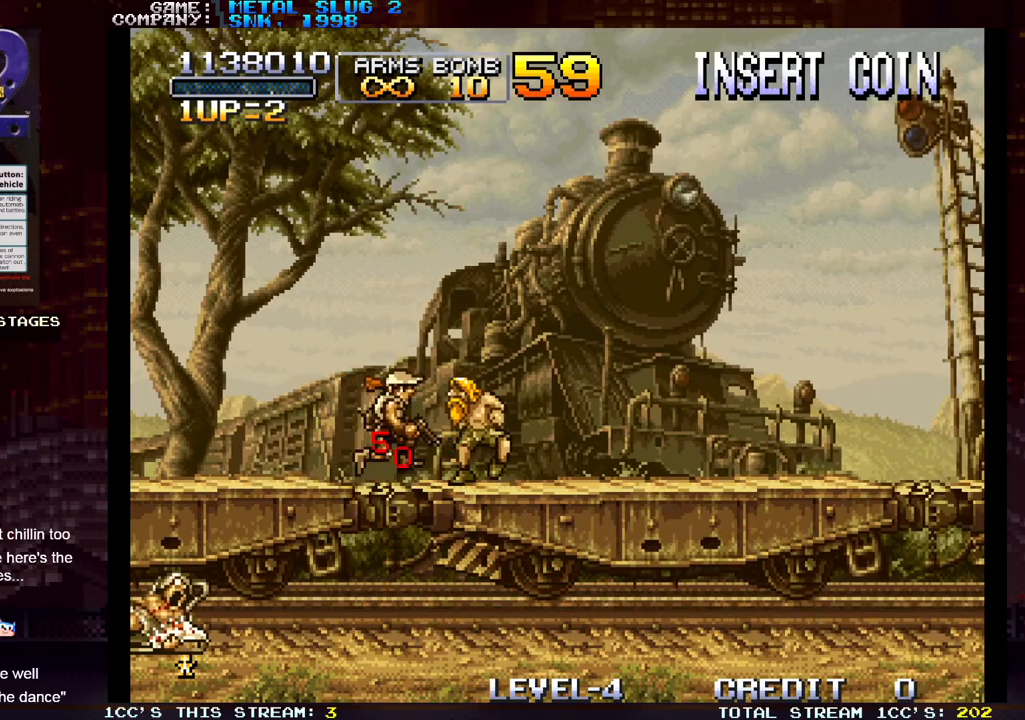
{"buttons": ["SQUARE"], "left_stick": "right", "events": [[150, "SQUARE", "down"], [183, "SQUARE", "up"], [233, "SQUARE", "down"], [267, "SQUARE", "up"], [333, "SQUARE", "down"], [350, "SQUARE", "up"], [400, "SQUARE", "down"], [433, "SQUARE", "up"], [500, "SQUARE", "down"]]}
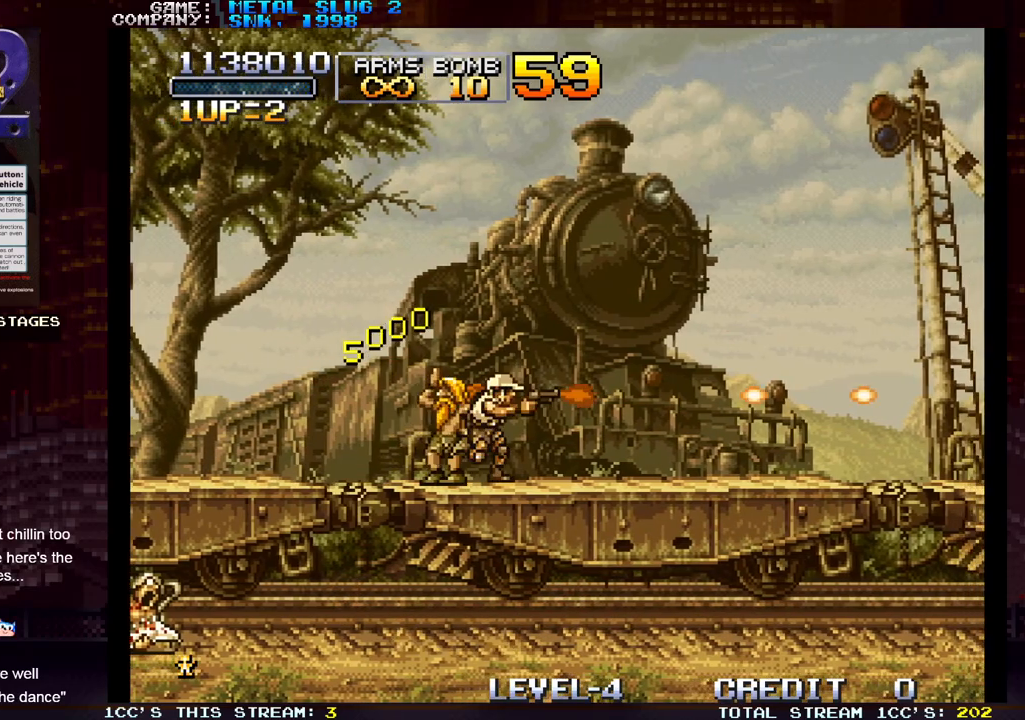
{"buttons": ["SQUARE"], "left_stick": "right", "events": [[33, "SQUARE", "up"], [83, "SQUARE", "down"], [100, "SQUARE", "up"], [167, "SQUARE", "down"], [233, "SQUARE", "up"], [250, "SQUARE", "down"], [300, "SQUARE", "up"], [333, "SQUARE", "down"], [383, "SQUARE", "up"], [433, "SQUARE", "down"], [467, "SQUARE", "up"], [500, "SQUARE", "down"]]}
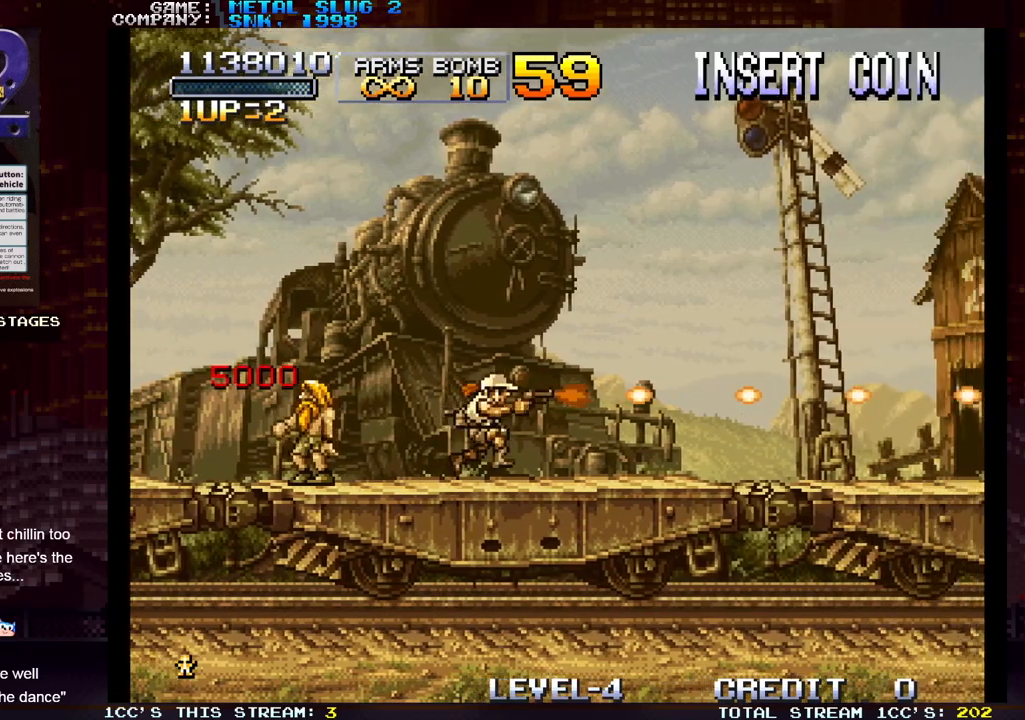
{"buttons": [], "left_stick": "right", "events": [[33, "SQUARE", "up"], [83, "SQUARE", "down"], [133, "SQUARE", "up"], [183, "SQUARE", "down"], [217, "SQUARE", "up"], [267, "SQUARE", "down"], [317, "SQUARE", "up"], [367, "SQUARE", "down"], [400, "SQUARE", "up"], [450, "SQUARE", "down"], [483, "SQUARE", "up"]]}
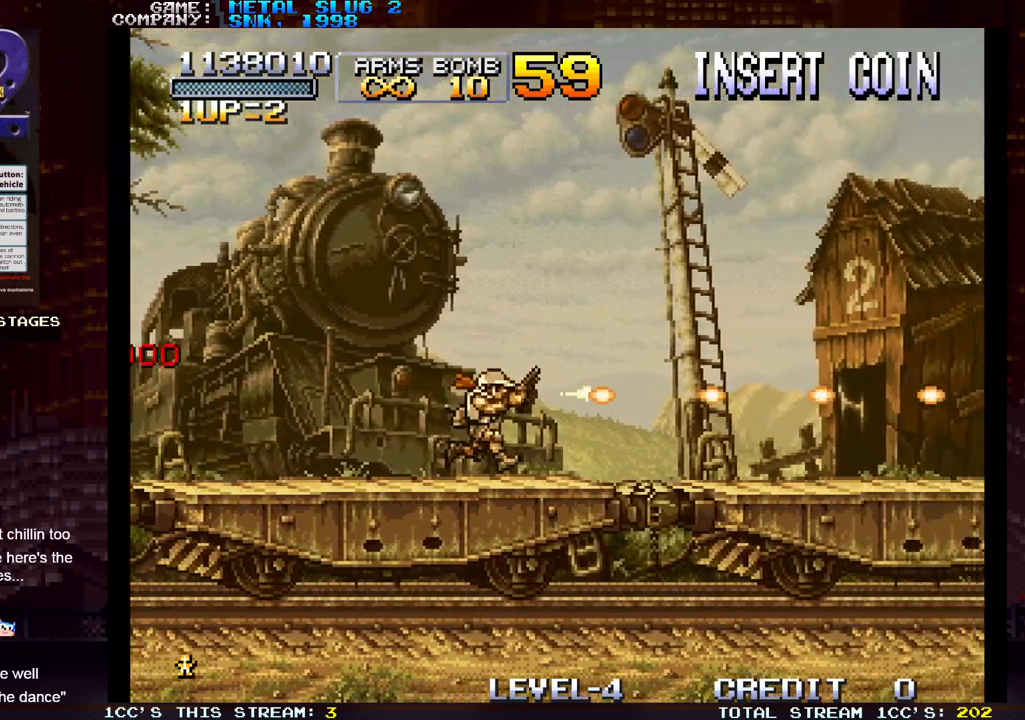
{"buttons": ["SQUARE"], "left_stick": "right", "events": [[50, "SQUARE", "down"], [100, "SQUARE", "up"], [117, "SQUARE", "down"], [183, "SQUARE", "up"], [217, "SQUARE", "down"], [267, "SQUARE", "up"], [300, "SQUARE", "down"], [350, "SQUARE", "up"], [400, "SQUARE", "down"], [450, "SQUARE", "up"], [483, "SQUARE", "down"]]}
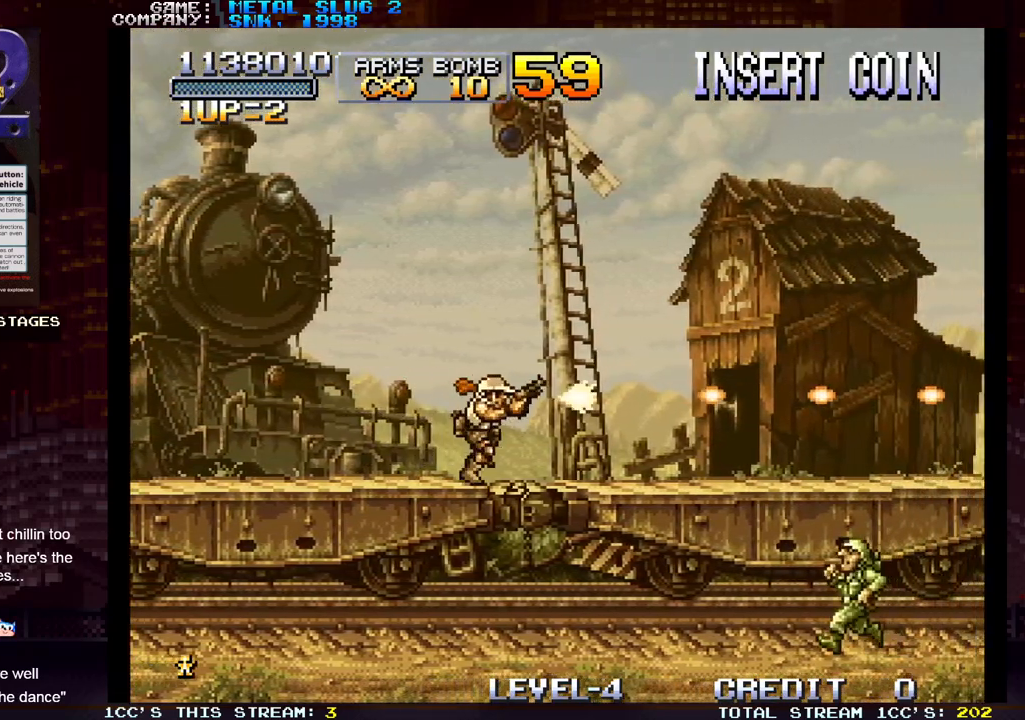
{"buttons": [], "left_stick": "right", "events": [[33, "SQUARE", "up"], [83, "SQUARE", "down"], [117, "SQUARE", "up"], [167, "SQUARE", "down"], [217, "SQUARE", "up"], [250, "SQUARE", "down"], [300, "SQUARE", "up"], [333, "SQUARE", "down"], [400, "SQUARE", "up"], [450, "SQUARE", "down"], [483, "SQUARE", "up"]]}